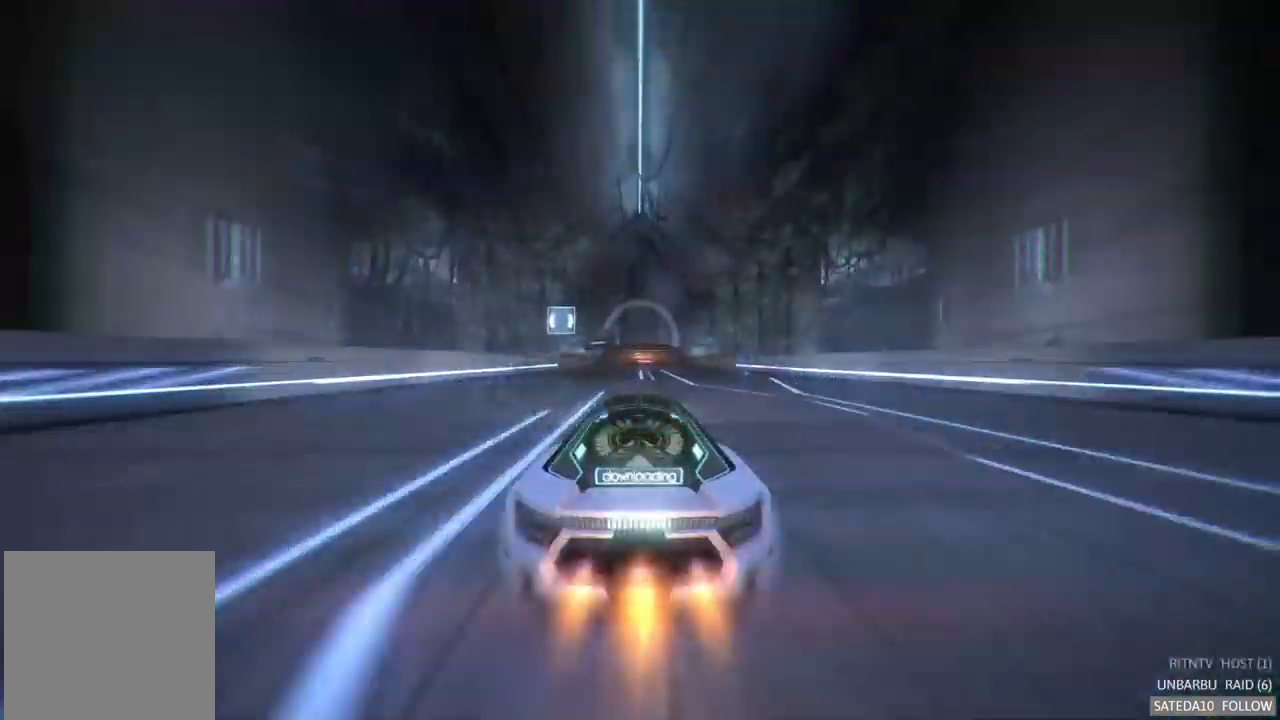
Gameplay with a controller (Xbox layout); each line is a JSON object with the inputs held at the frame after it (dt_ms = milliseconds from this image to that frame). "events" lists button and stick changes between this image and that frame as [ms after this image, input, new state], when the widget could be followed in between. Not read: A L3 R3.
{"dt_ms": 500, "buttons": ["R2"], "left_stick": "center", "right_stick": "center", "events": []}
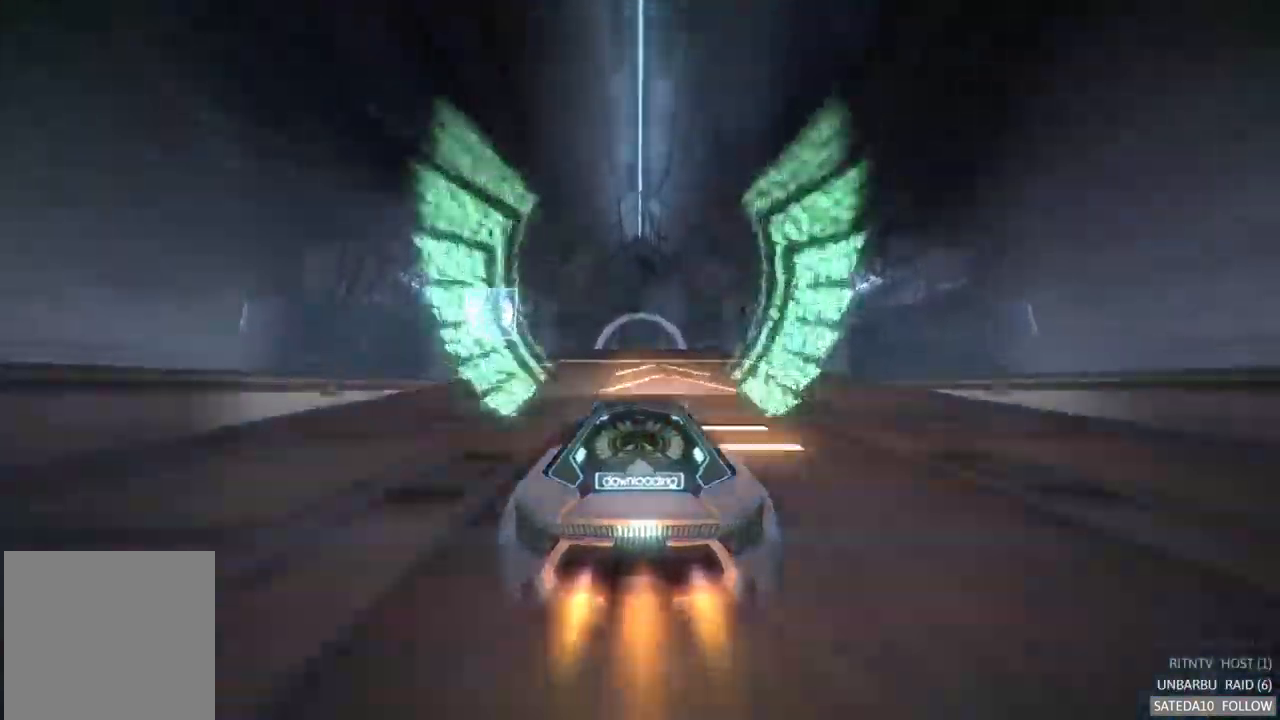
{"dt_ms": 500, "buttons": ["R2"], "left_stick": "center", "right_stick": "center", "events": [[83, "X", "down"], [450, "X", "up"]]}
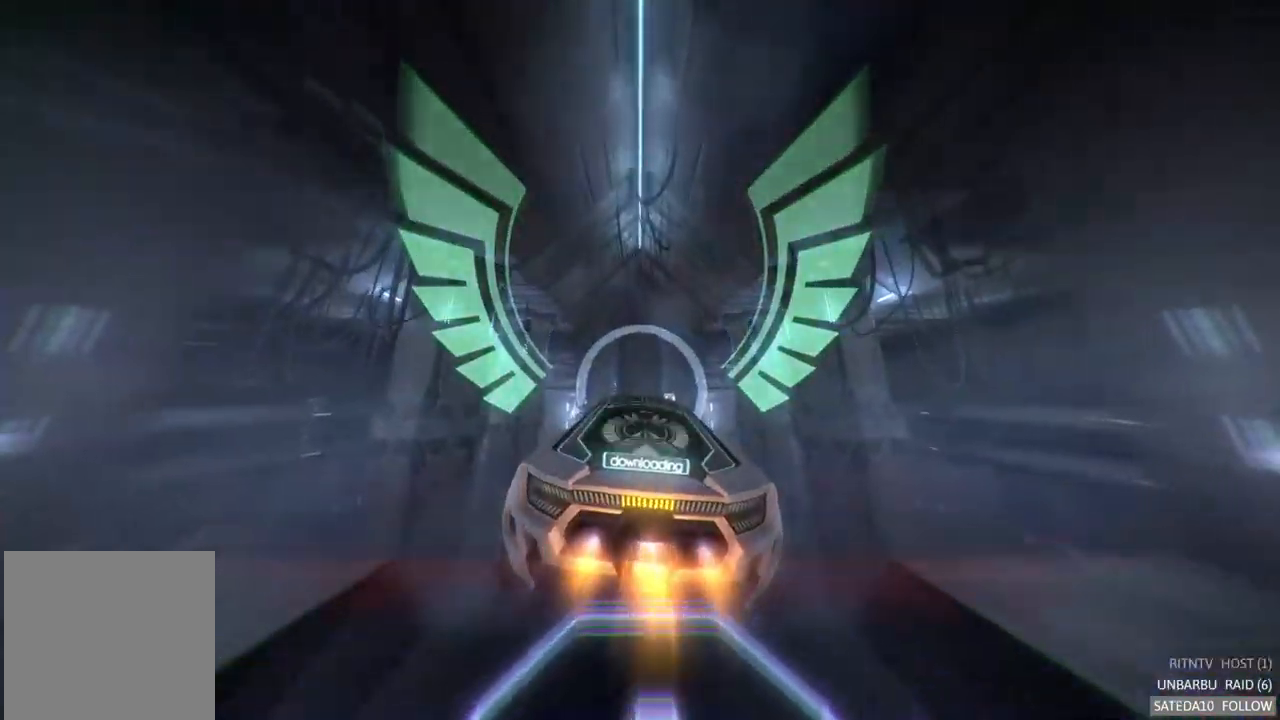
{"dt_ms": 500, "buttons": ["R2"], "left_stick": "center", "right_stick": "center", "events": []}
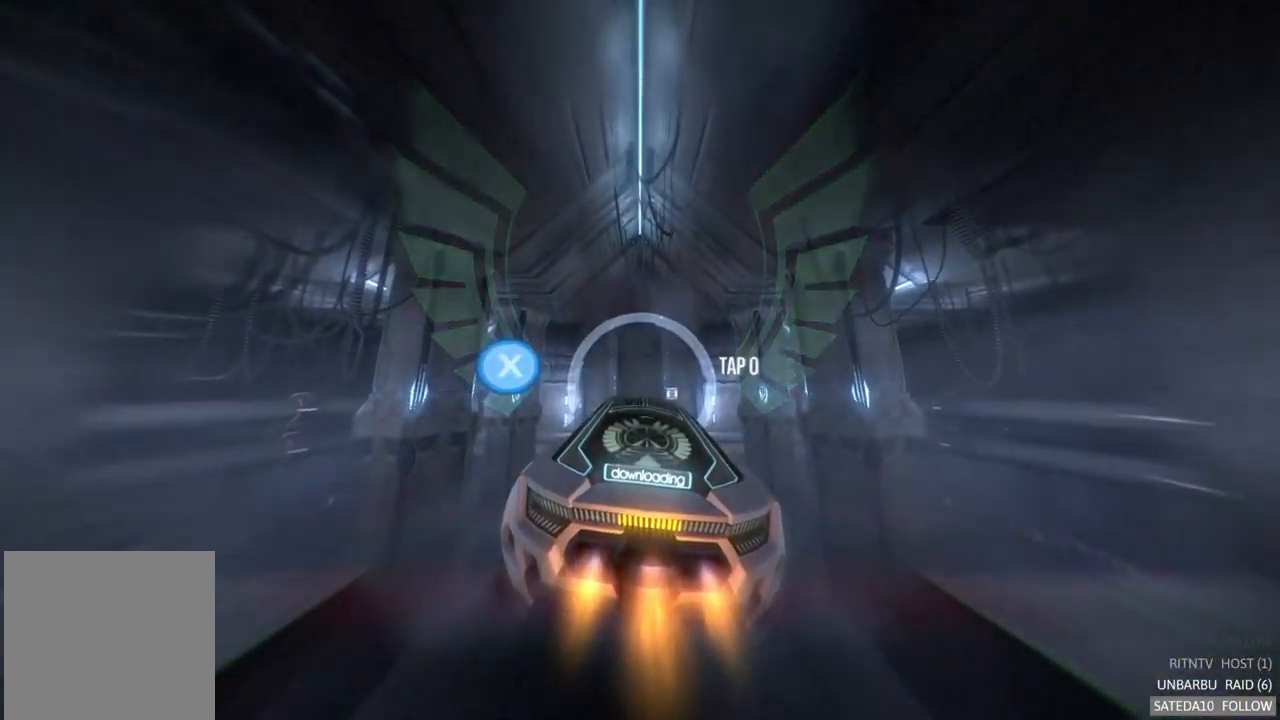
{"dt_ms": 1000, "buttons": ["R2"], "left_stick": "center", "right_stick": "center", "events": [[300, "left_stick", "up"], [517, "left_stick", "center"]]}
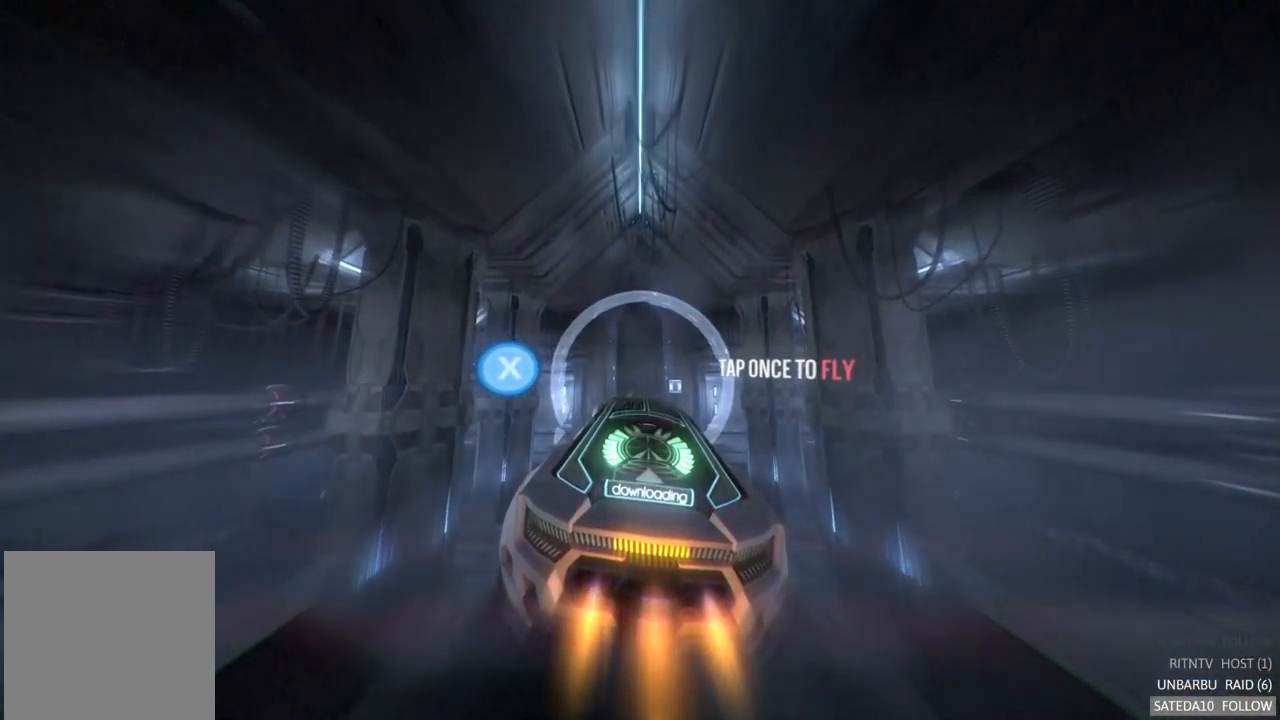
{"dt_ms": 500, "buttons": ["R2"], "left_stick": "center", "right_stick": "center", "events": []}
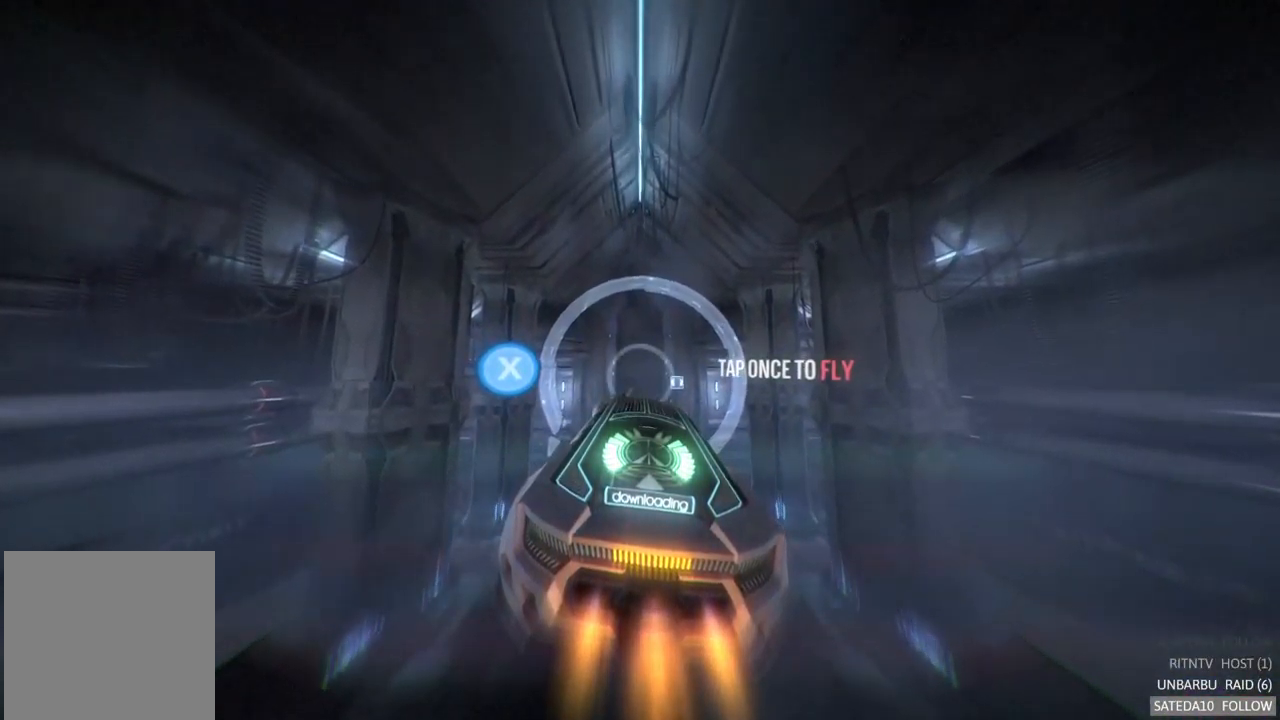
{"dt_ms": 500, "buttons": ["X", "R2"], "left_stick": "center", "right_stick": "center", "events": [[167, "X", "down"]]}
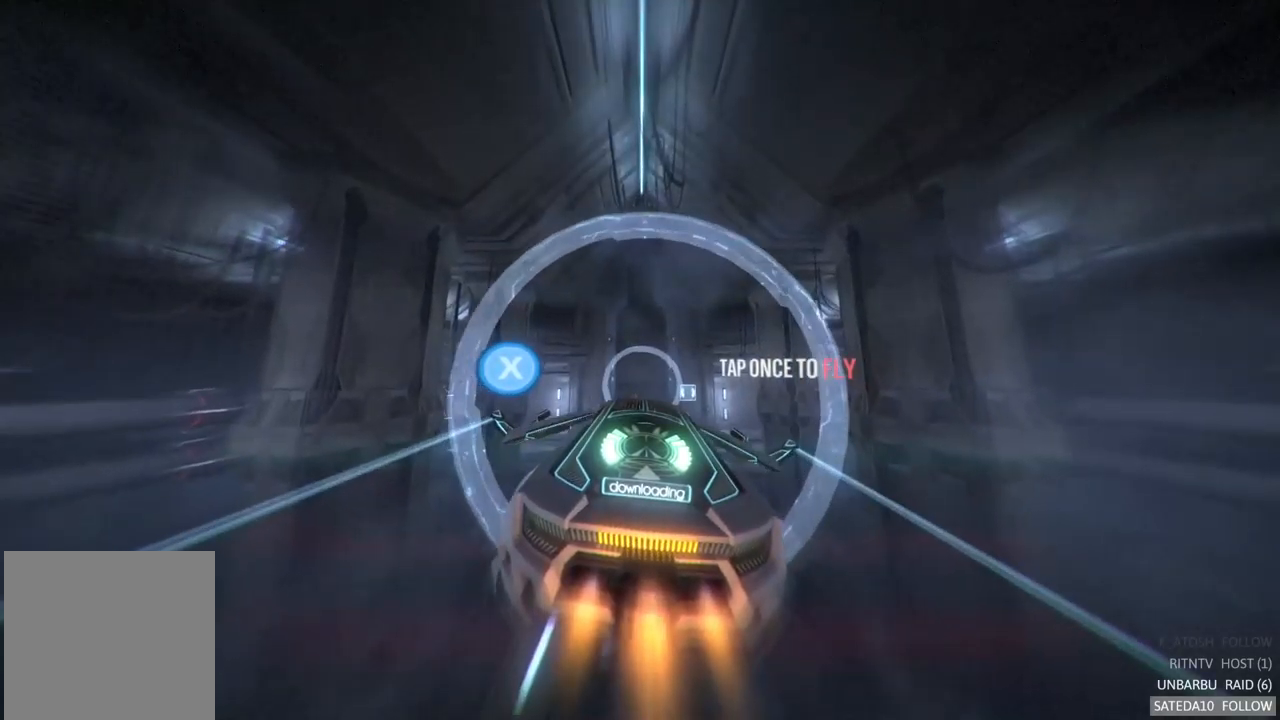
{"dt_ms": 500, "buttons": ["R2"], "left_stick": "center", "right_stick": "center", "events": [[284, "X", "up"]]}
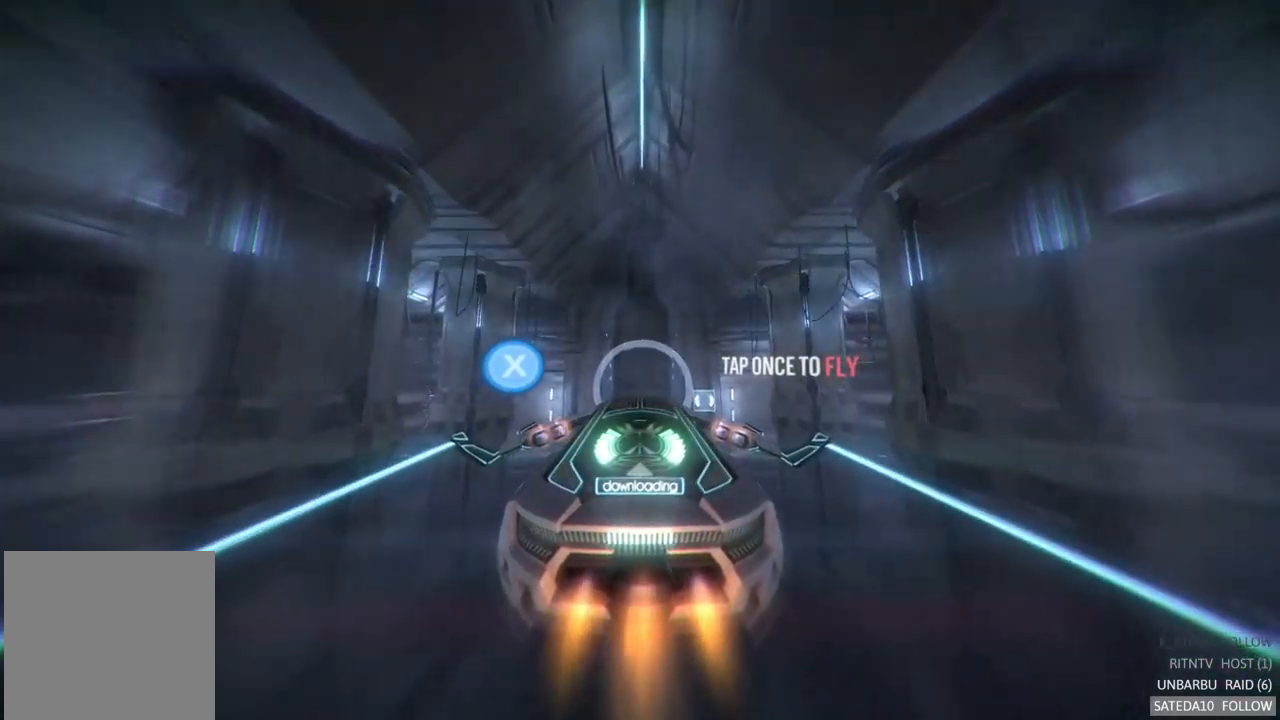
{"dt_ms": 500, "buttons": ["R2"], "left_stick": "center", "right_stick": "center", "events": [[250, "left_stick", "up-right"], [400, "left_stick", "center"]]}
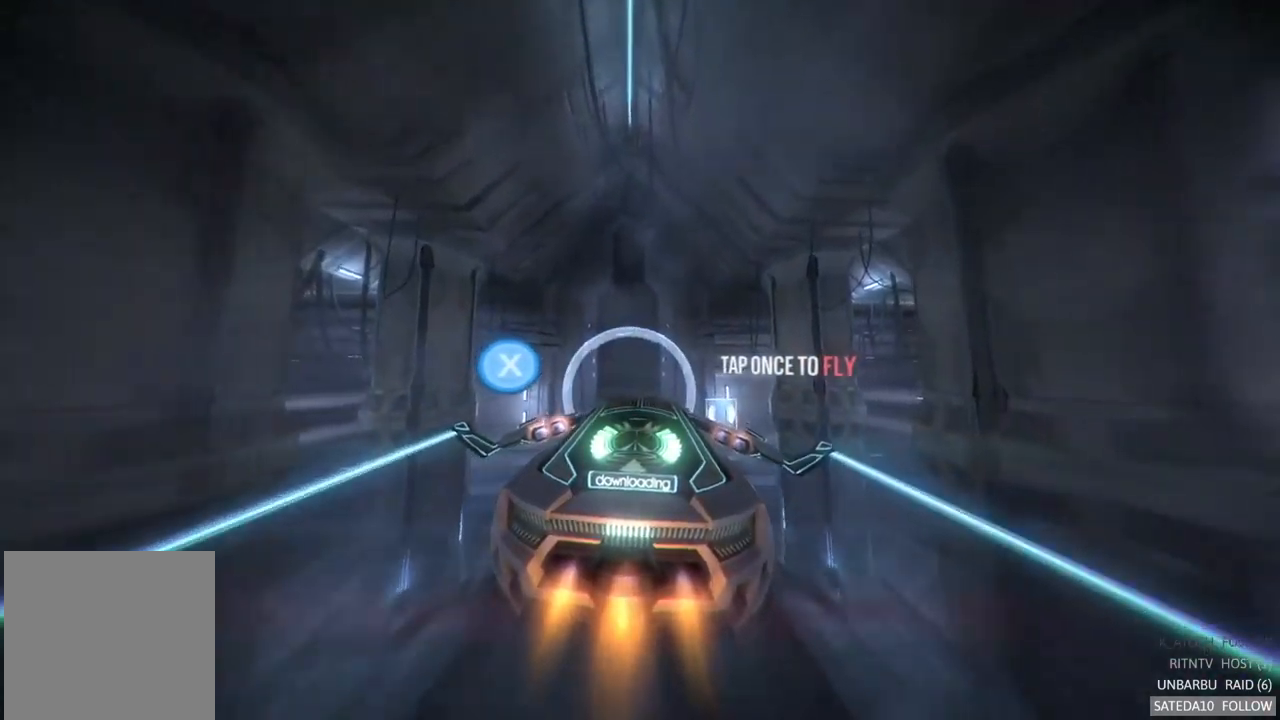
{"dt_ms": 500, "buttons": ["R2"], "left_stick": "center", "right_stick": "center", "events": [[217, "left_stick", "left"], [384, "left_stick", "center"]]}
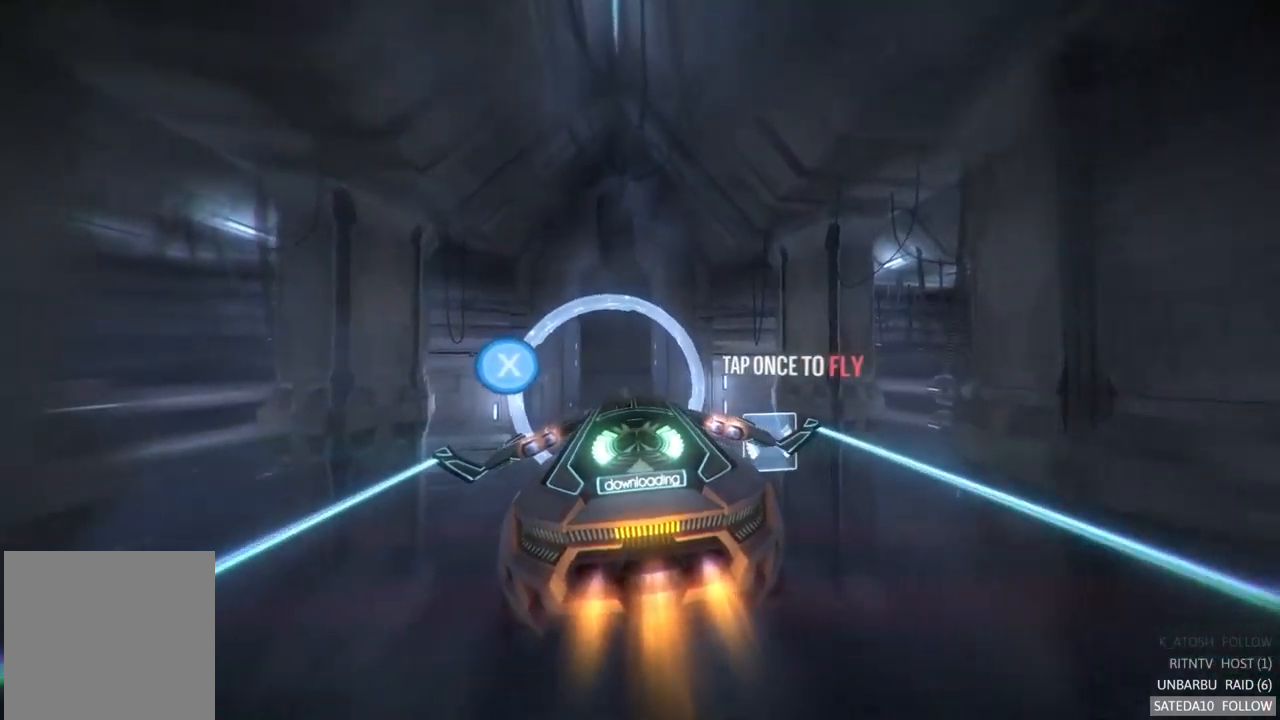
{"dt_ms": 500, "buttons": ["R2"], "left_stick": "center", "right_stick": "center", "events": [[267, "left_stick", "left"], [350, "left_stick", "center"]]}
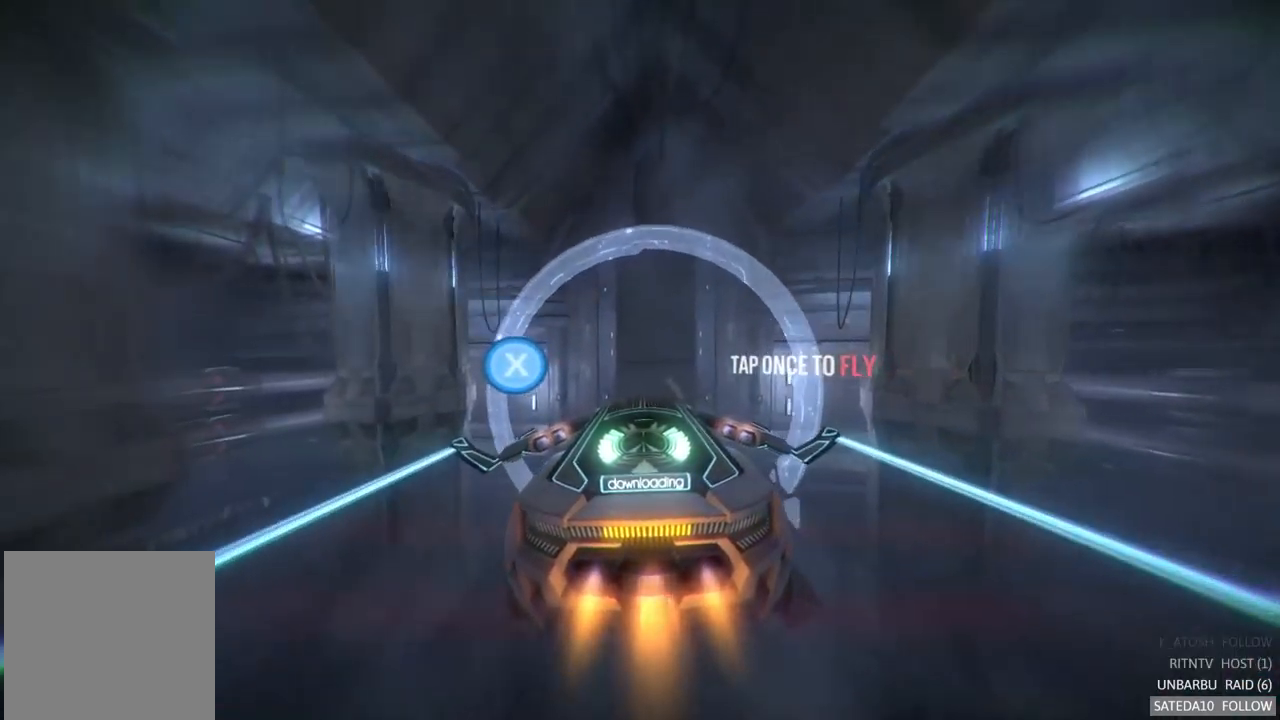
{"dt_ms": 500, "buttons": ["R2"], "left_stick": "center", "right_stick": "center", "events": [[267, "left_stick", "up"], [467, "left_stick", "center"]]}
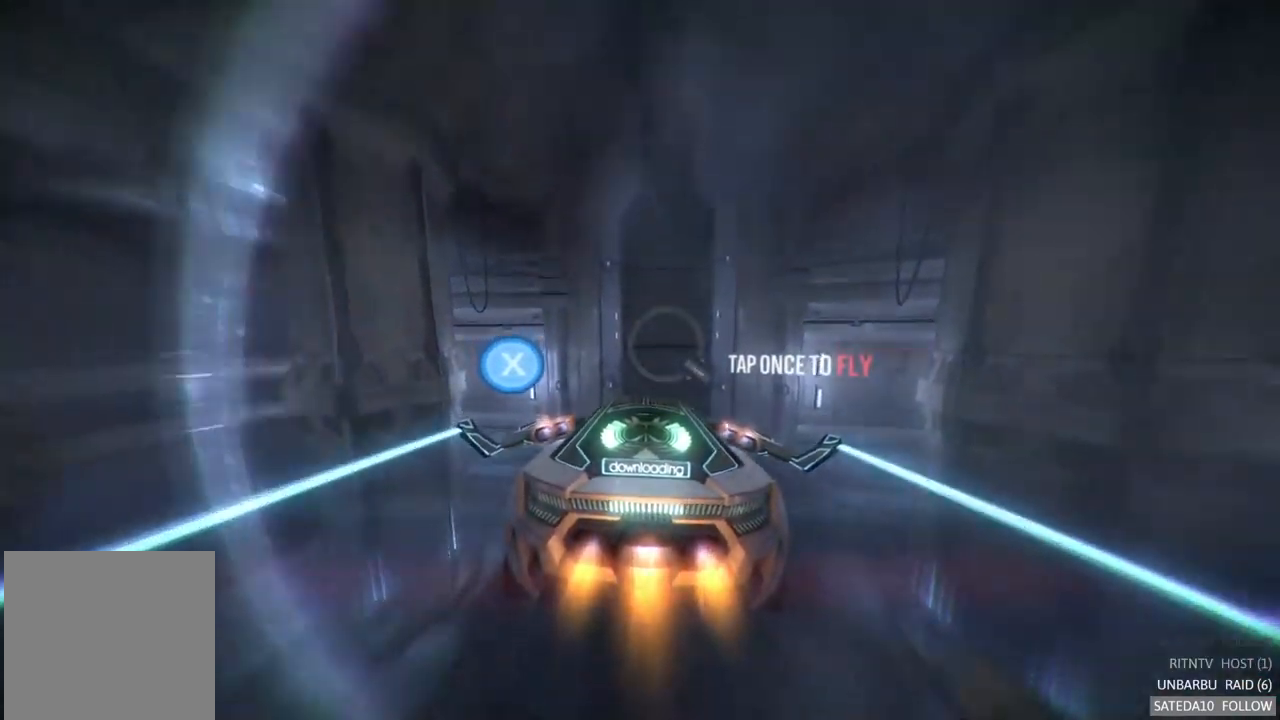
{"dt_ms": 500, "buttons": ["R2"], "left_stick": "down", "right_stick": "center", "events": [[267, "left_stick", "down"]]}
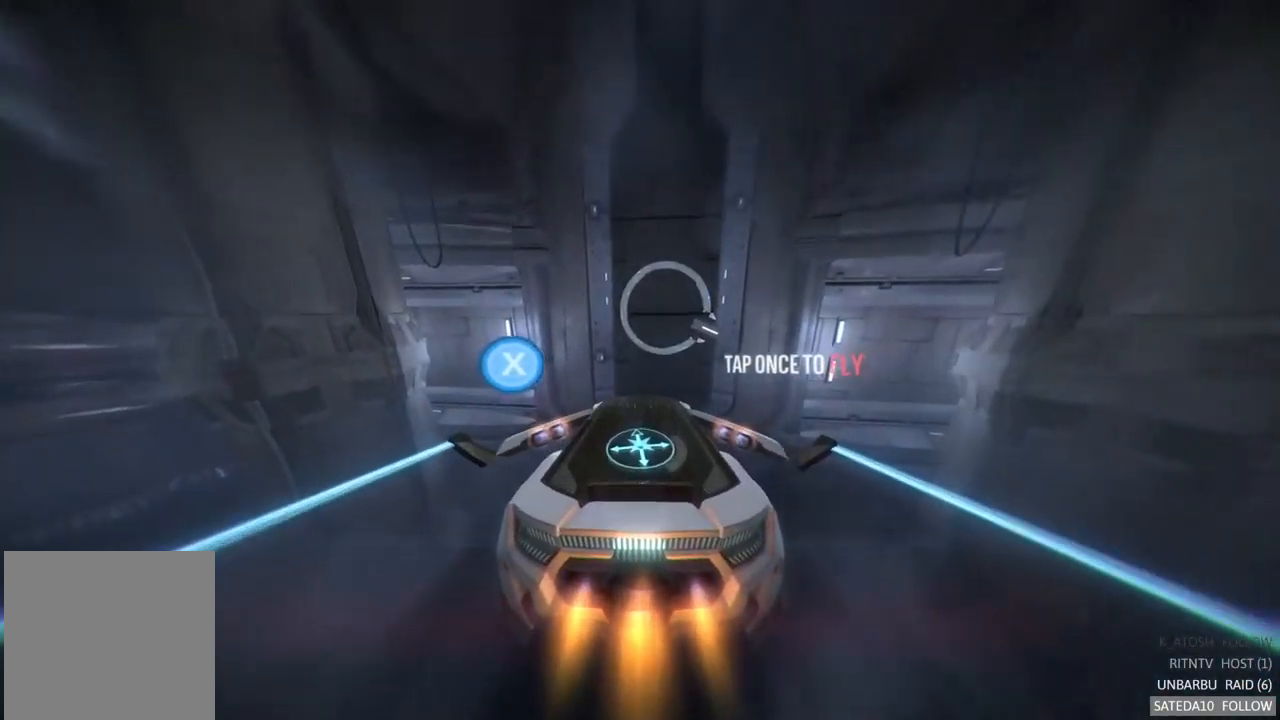
{"dt_ms": 500, "buttons": ["R2"], "left_stick": "center", "right_stick": "center", "events": [[34, "left_stick", "center"]]}
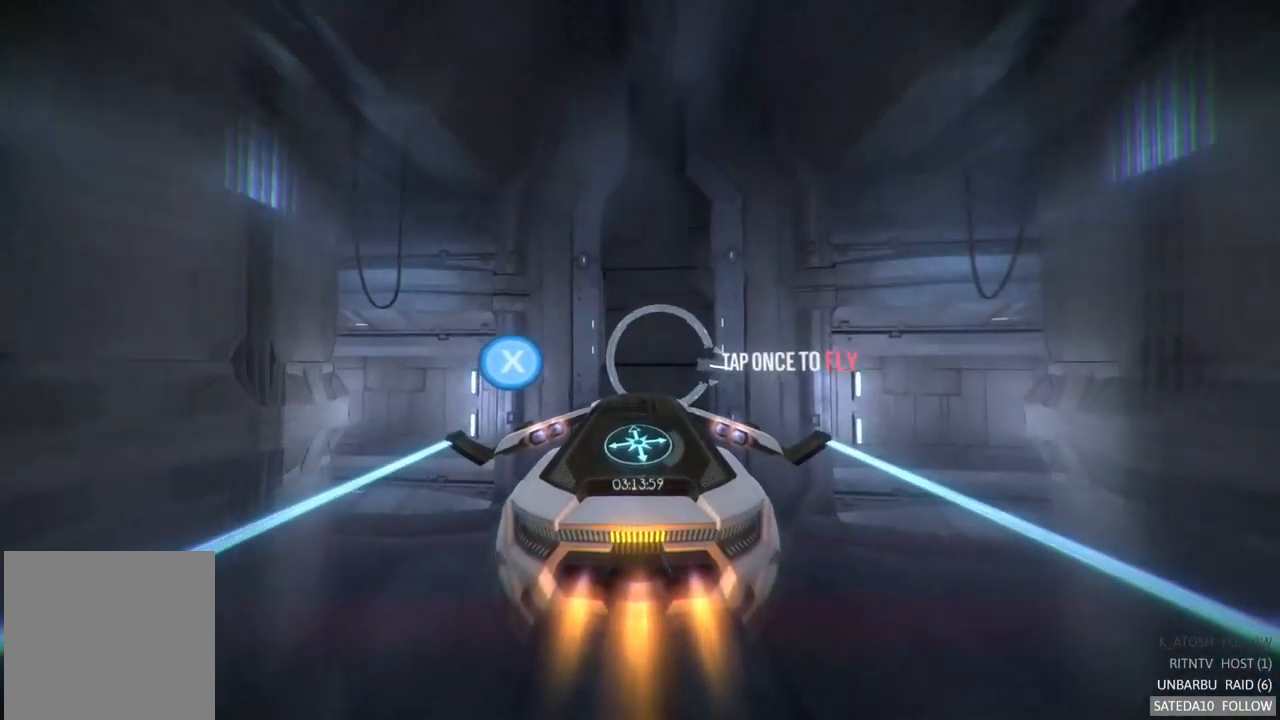
{"dt_ms": 500, "buttons": ["R2"], "left_stick": "center", "right_stick": "center", "events": [[117, "left_stick", "up"], [284, "left_stick", "center"]]}
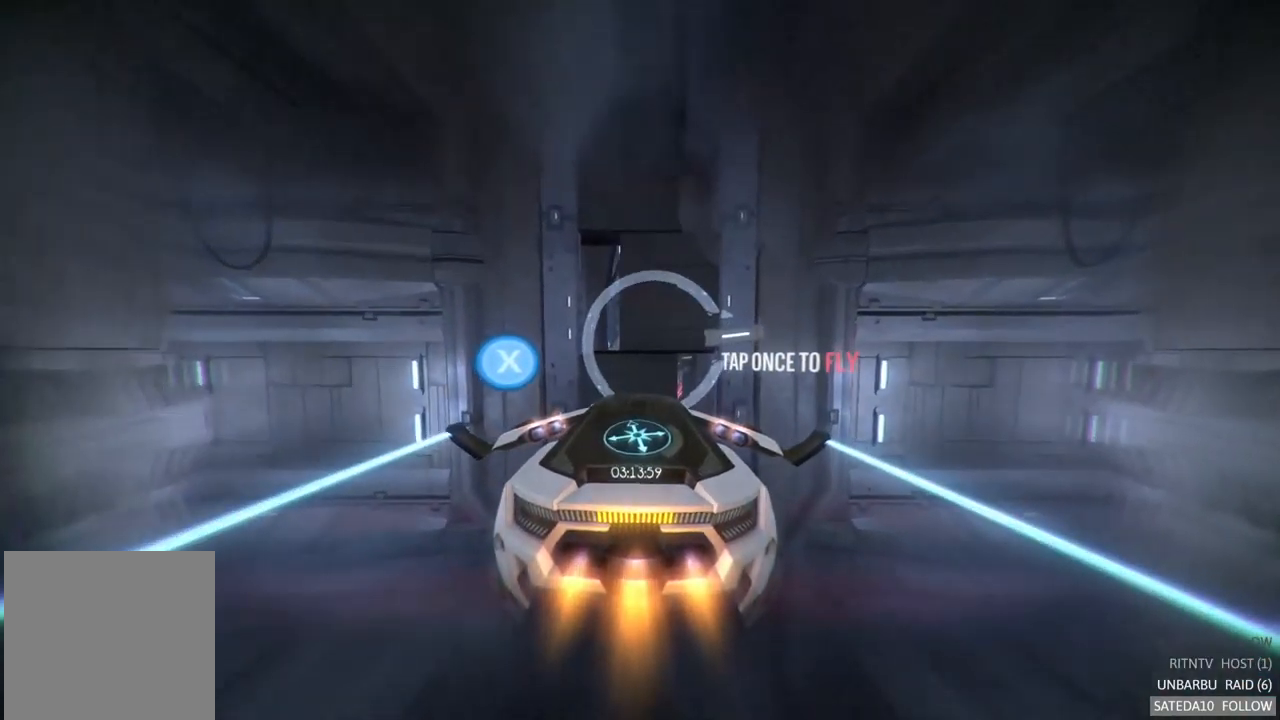
{"dt_ms": 500, "buttons": ["R2"], "left_stick": "center", "right_stick": "center", "events": [[67, "left_stick", "down"], [250, "left_stick", "center"]]}
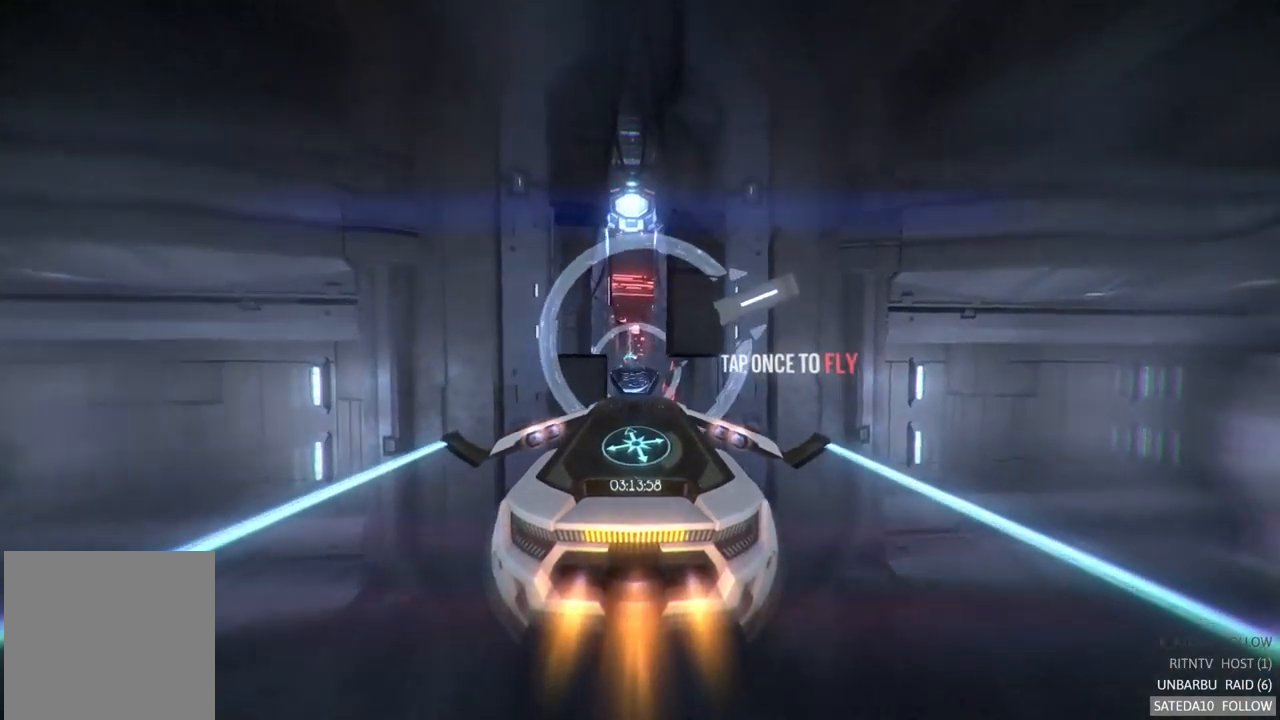
{"dt_ms": 516, "buttons": ["R2"], "left_stick": "center", "right_stick": "center", "events": [[233, "left_stick", "up"], [400, "left_stick", "center"]]}
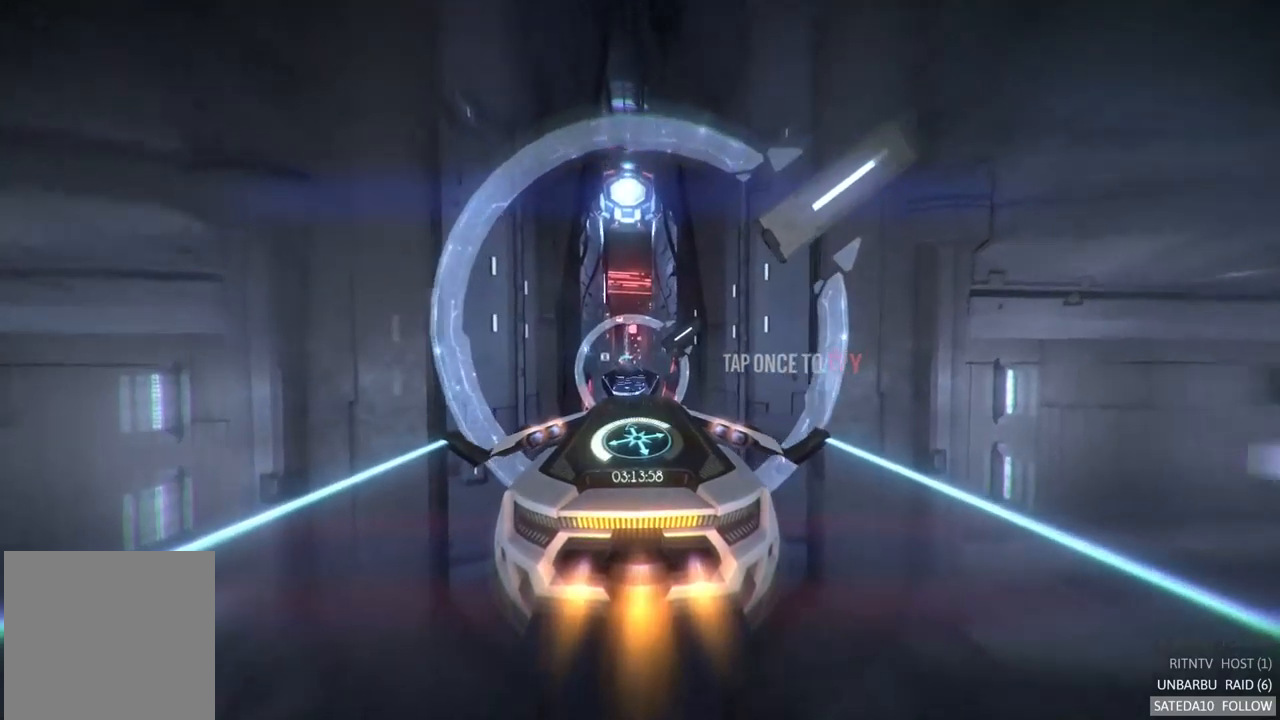
{"dt_ms": 500, "buttons": ["R2"], "left_stick": "center", "right_stick": "center", "events": [[200, "left_stick", "left"], [317, "left_stick", "center"]]}
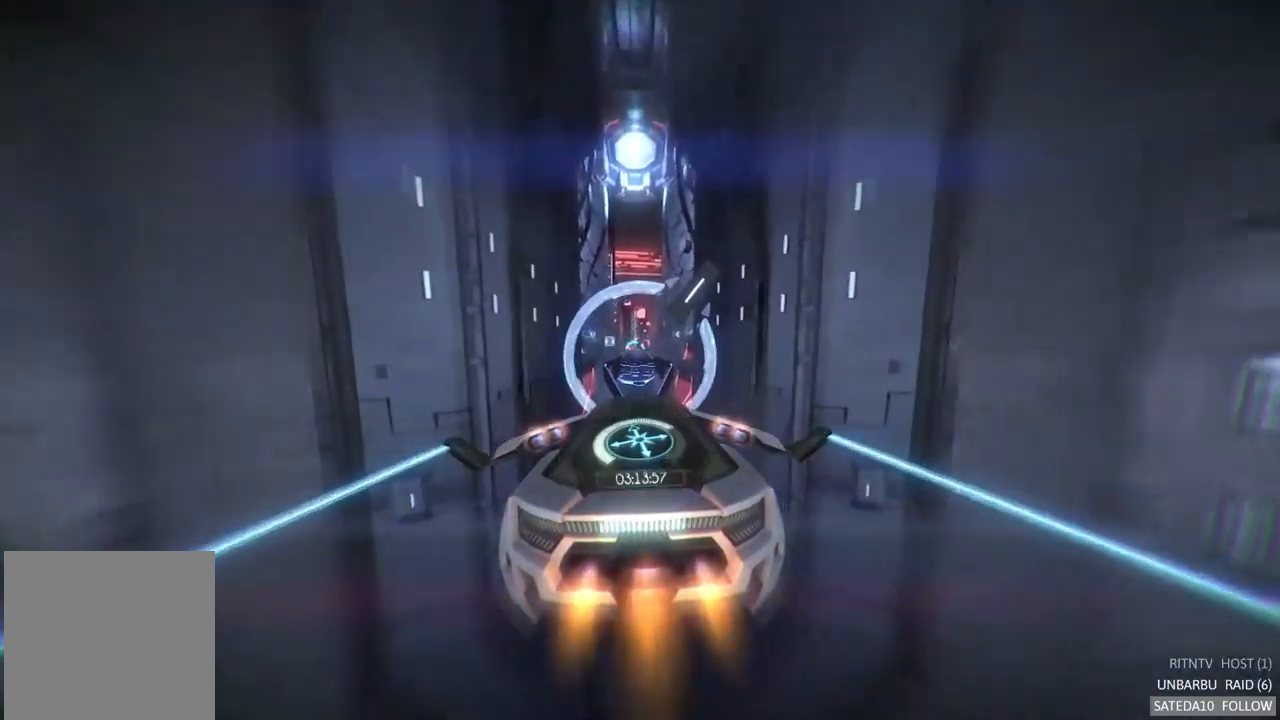
{"dt_ms": 500, "buttons": ["R2"], "left_stick": "center", "right_stick": "center", "events": []}
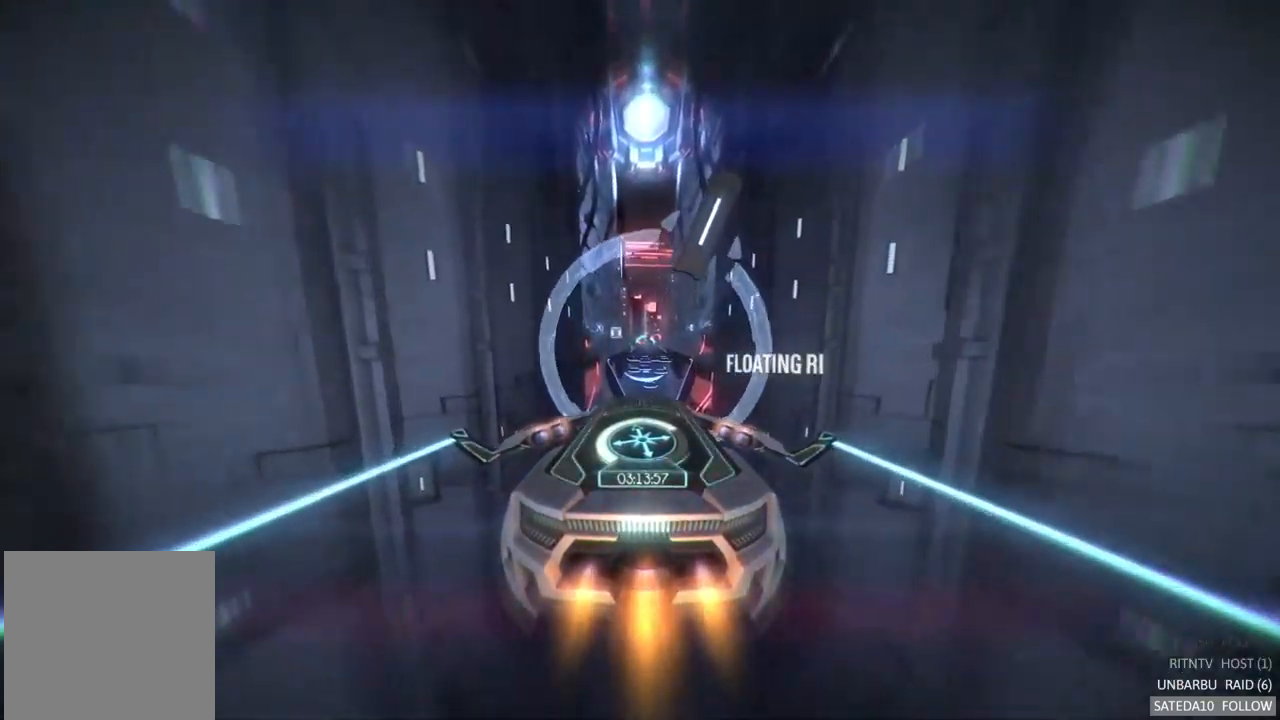
{"dt_ms": 500, "buttons": ["R2"], "left_stick": "down", "right_stick": "center", "events": [[450, "left_stick", "down"]]}
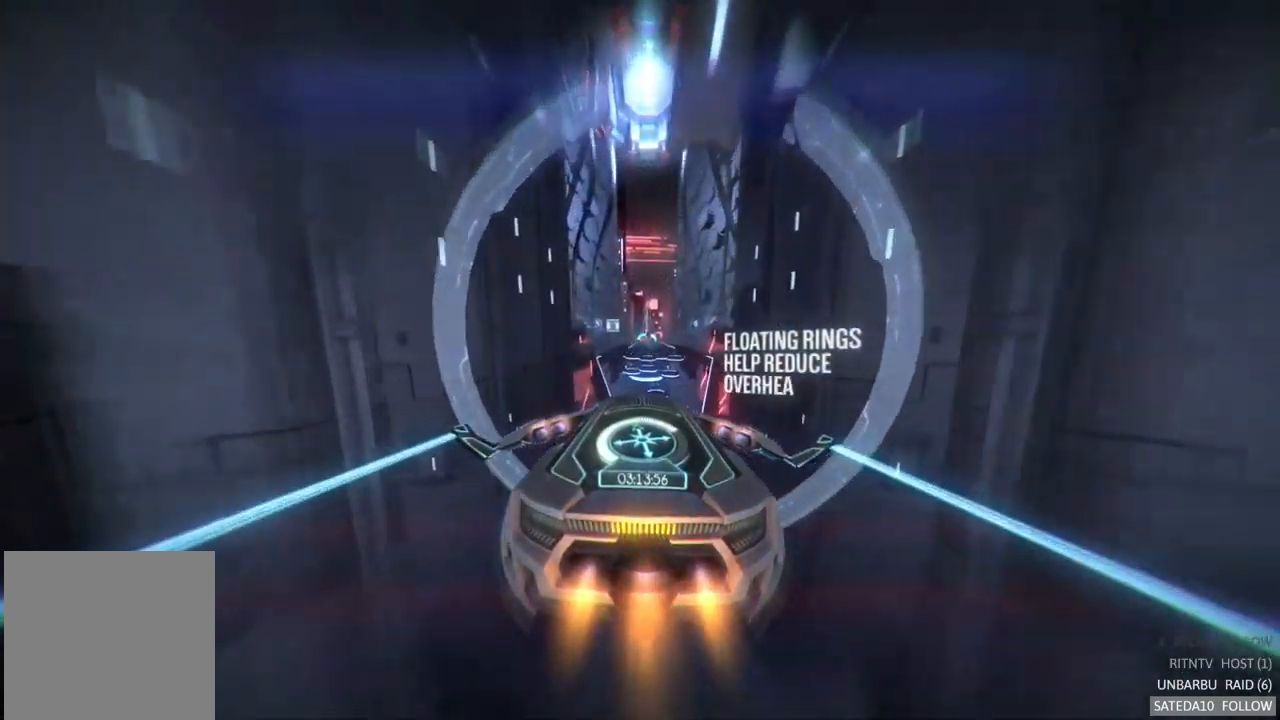
{"dt_ms": 500, "buttons": ["R2"], "left_stick": "down", "right_stick": "center", "events": [[217, "left_stick", "center"], [384, "left_stick", "down"]]}
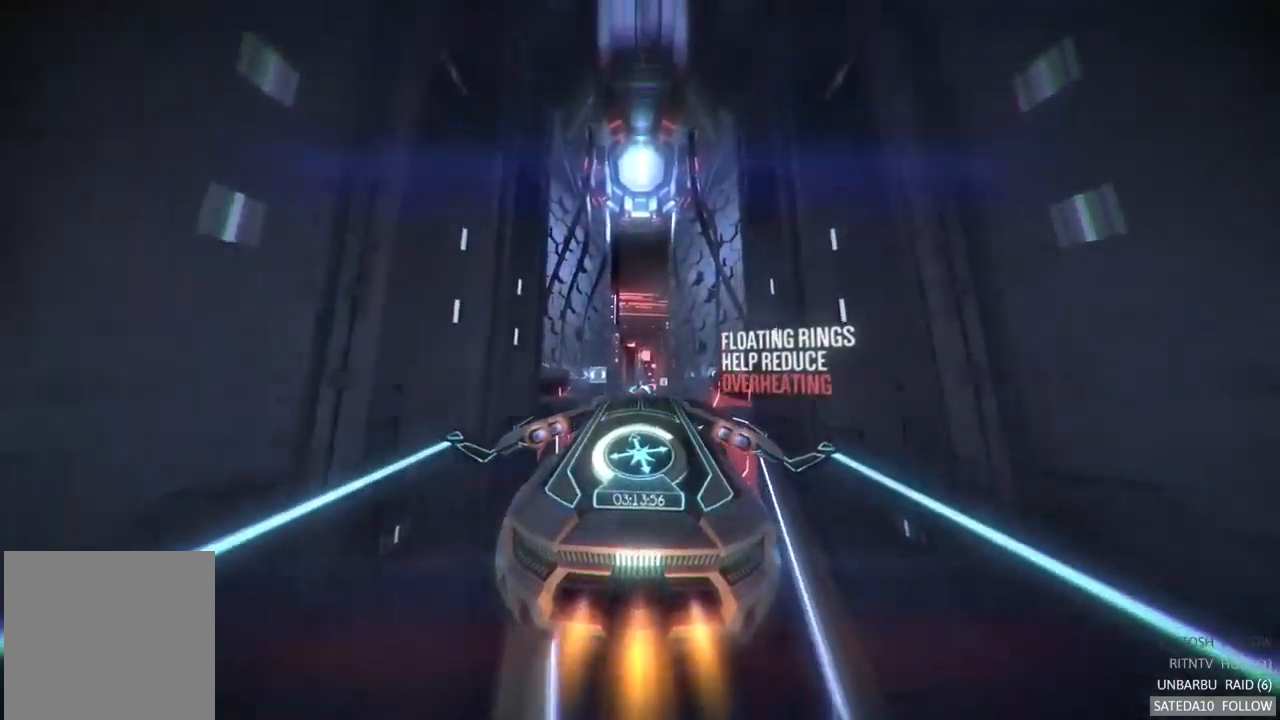
{"dt_ms": 500, "buttons": ["R2"], "left_stick": "center", "right_stick": "center", "events": [[67, "left_stick", "center"], [334, "left_stick", "up"], [500, "left_stick", "center"]]}
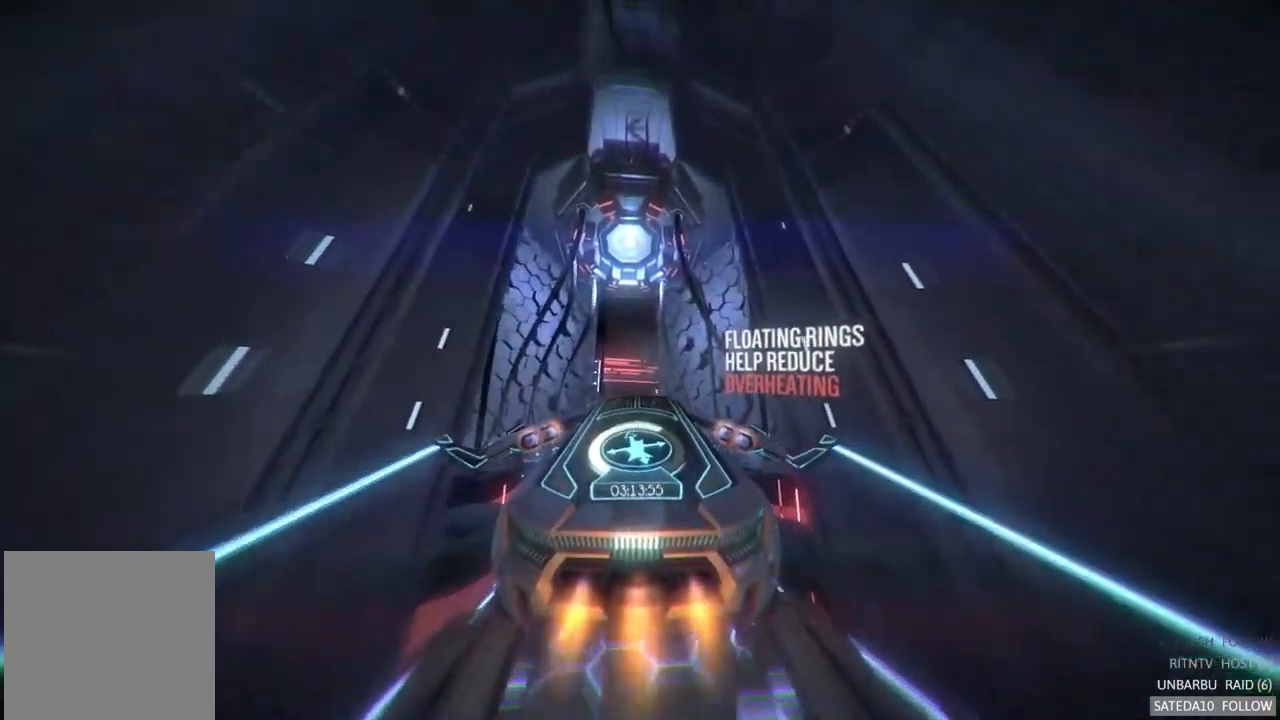
{"dt_ms": 500, "buttons": ["R2"], "left_stick": "up", "right_stick": "center", "events": [[117, "left_stick", "up"]]}
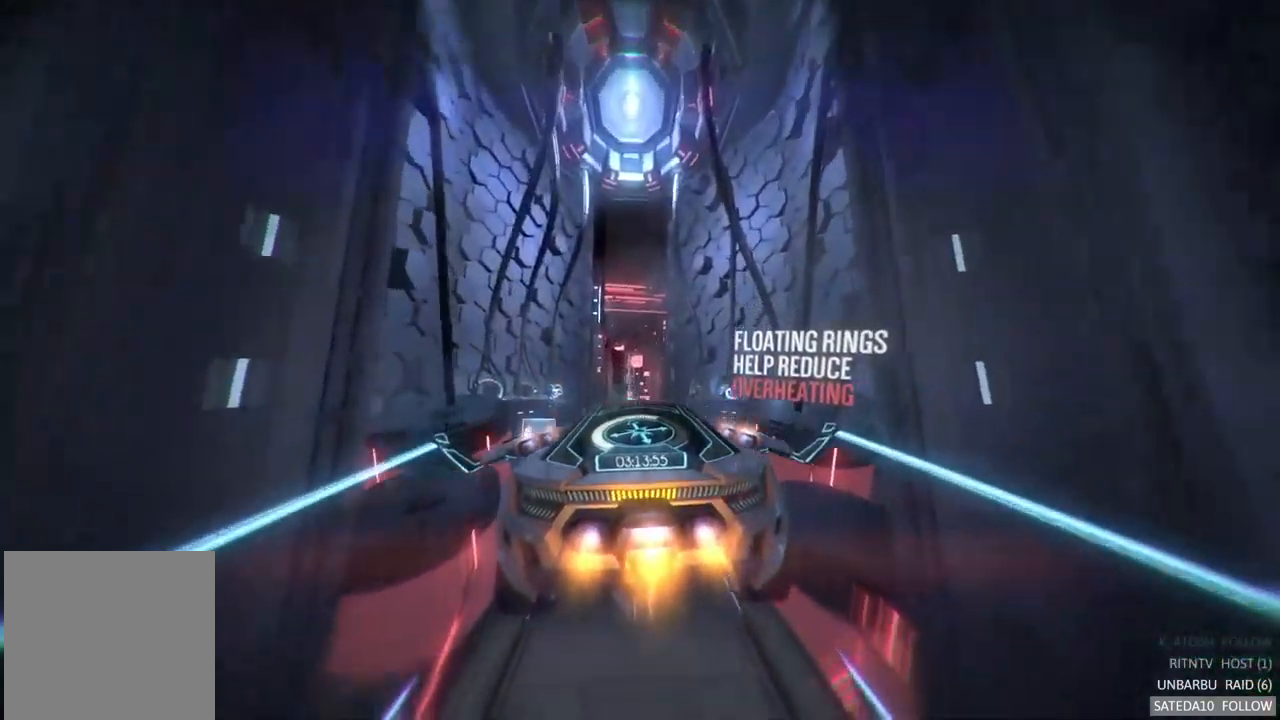
{"dt_ms": 500, "buttons": ["R2"], "left_stick": "down-right", "right_stick": "center", "events": [[17, "left_stick", "center"], [317, "left_stick", "down"], [367, "left_stick", "down-right"]]}
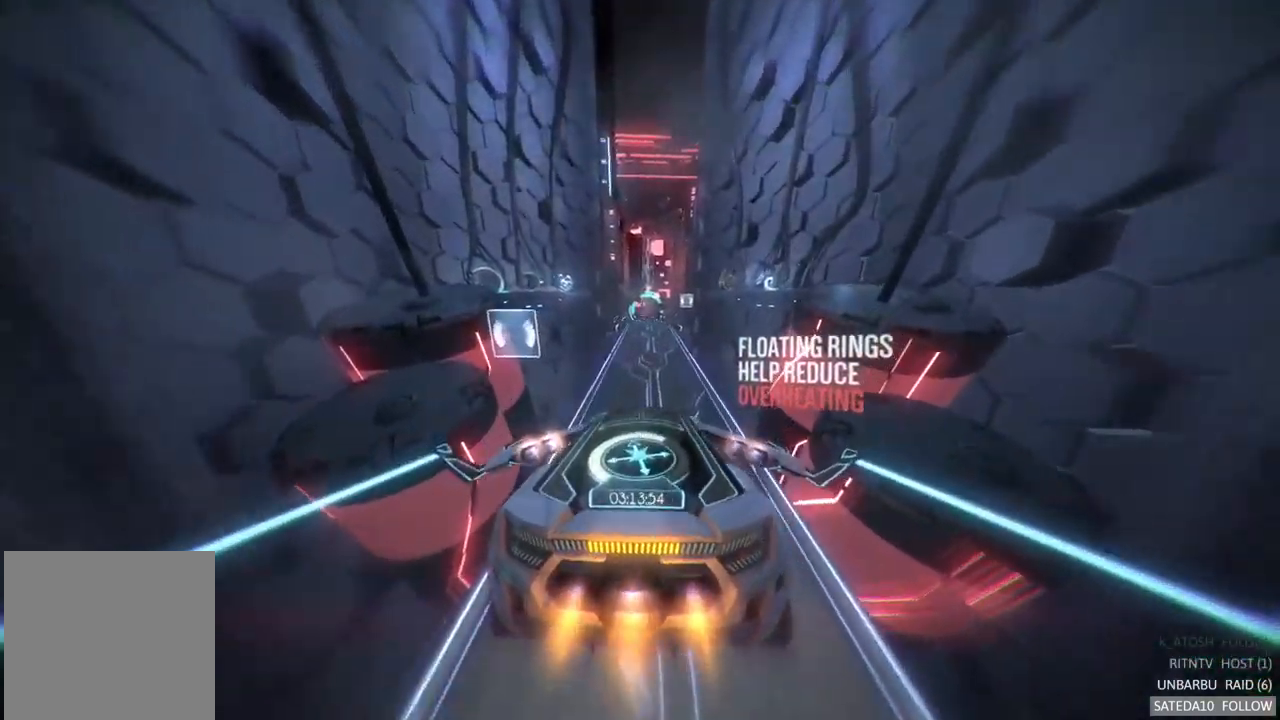
{"dt_ms": 500, "buttons": ["R2"], "left_stick": "left", "right_stick": "center", "events": [[50, "left_stick", "center"], [150, "left_stick", "down"], [284, "left_stick", "center"], [384, "left_stick", "left"]]}
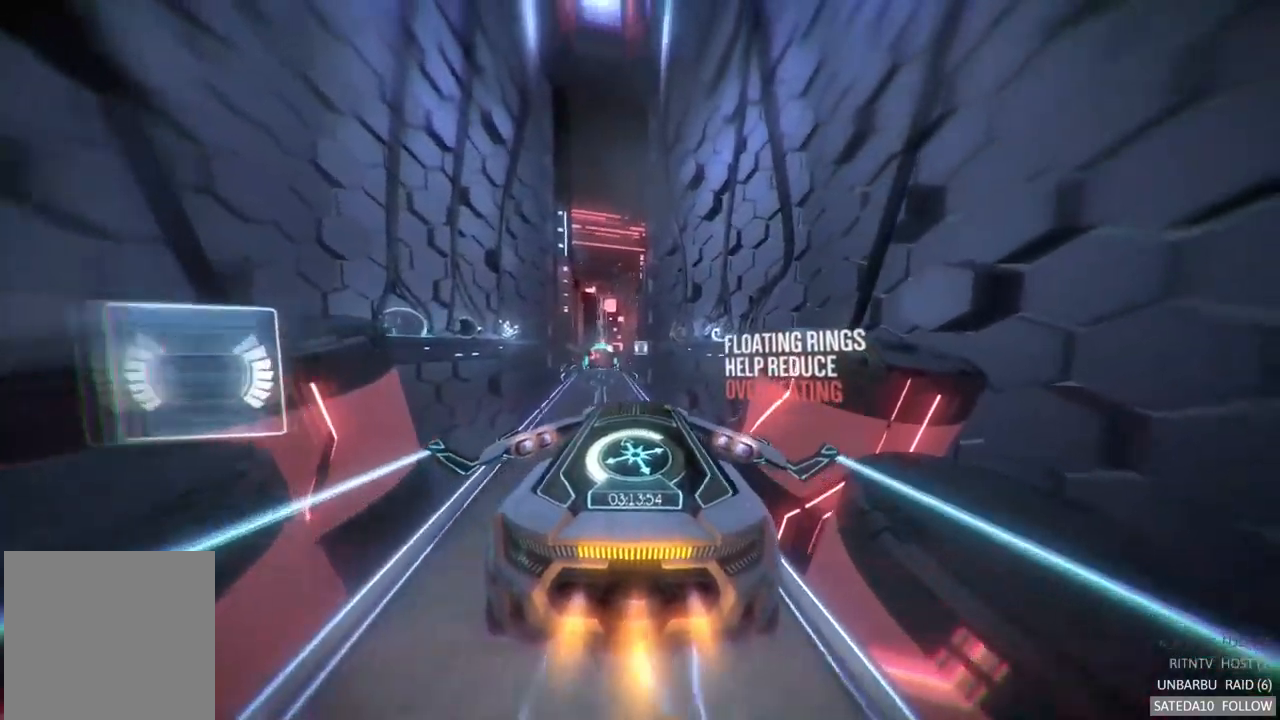
{"dt_ms": 500, "buttons": ["R2"], "left_stick": "center", "right_stick": "center", "events": [[117, "left_stick", "center"]]}
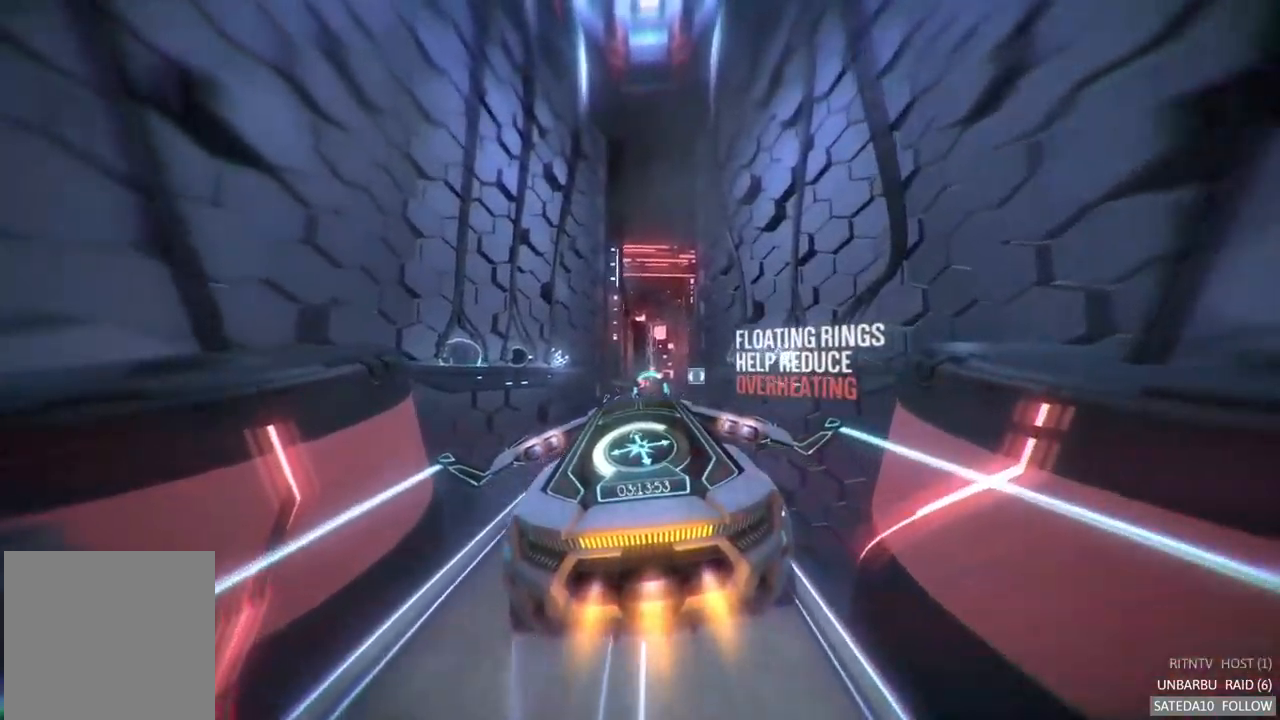
{"dt_ms": 484, "buttons": ["R2"], "left_stick": "up-right", "right_stick": "center", "events": [[334, "left_stick", "right"], [384, "left_stick", "up-right"]]}
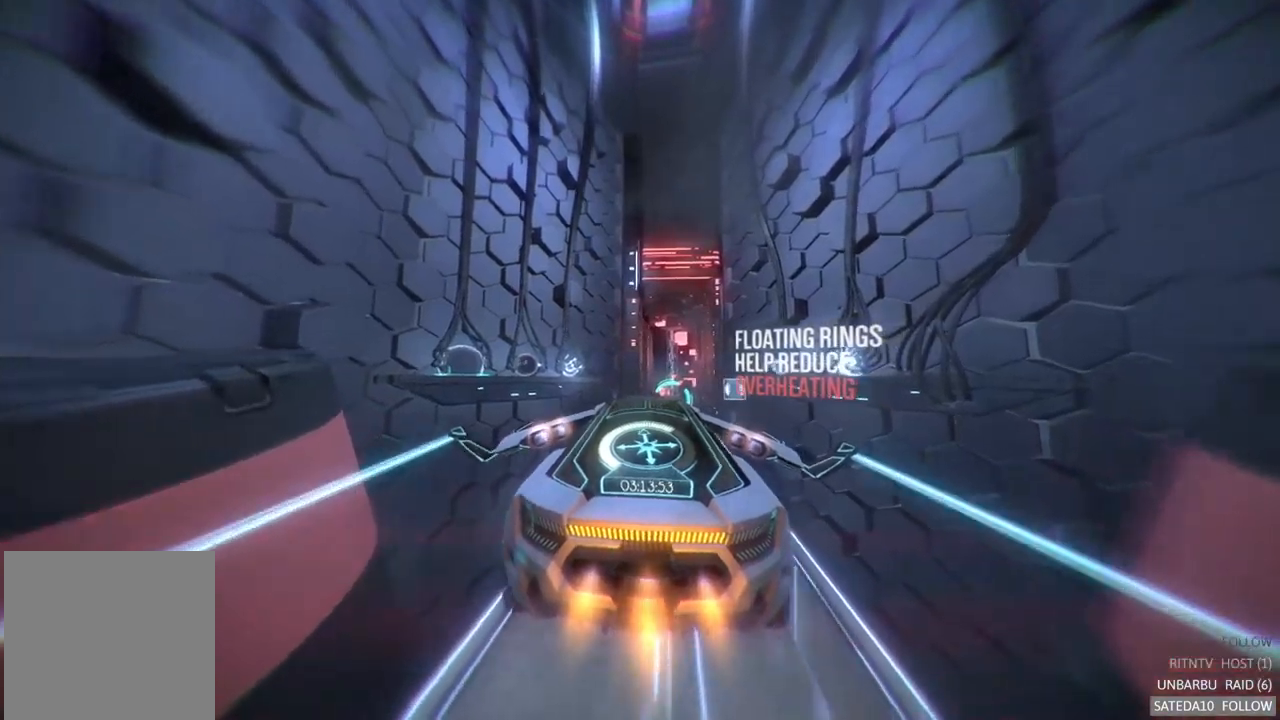
{"dt_ms": 500, "buttons": ["R2"], "left_stick": "up-left", "right_stick": "center", "events": [[67, "left_stick", "center"], [350, "left_stick", "up"], [467, "left_stick", "up-left"]]}
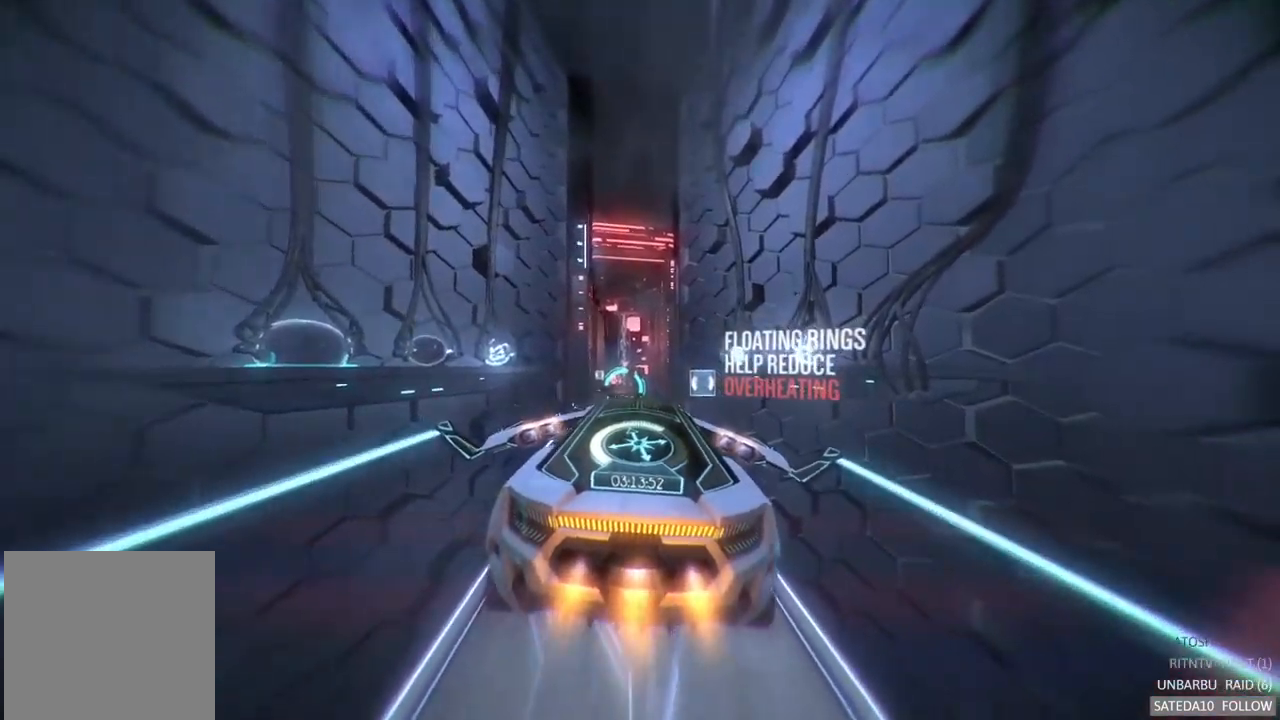
{"dt_ms": 1000, "buttons": ["R2"], "left_stick": "center", "right_stick": "center", "events": [[133, "left_stick", "center"], [317, "left_stick", "down"], [517, "left_stick", "center"], [767, "left_stick", "up"], [950, "left_stick", "center"]]}